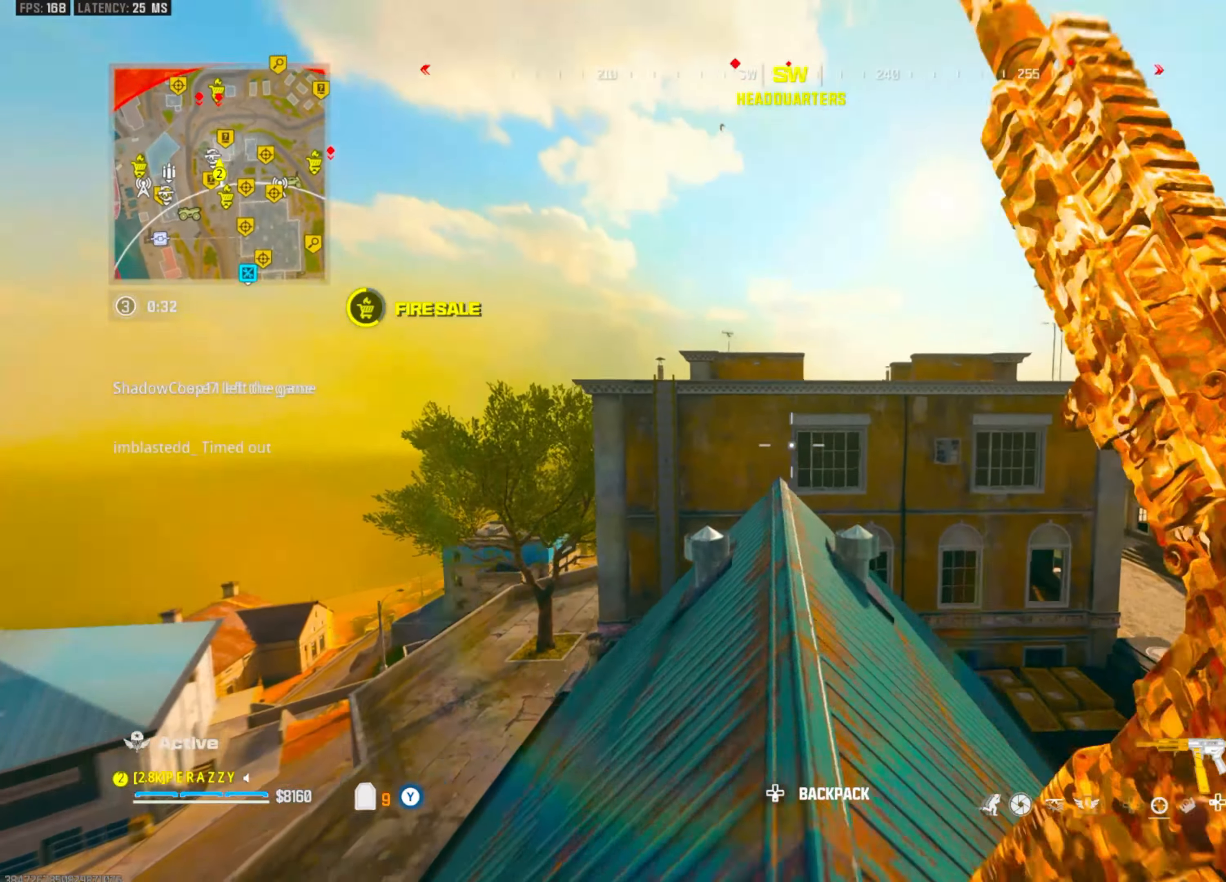
Gameplay with a controller (PlayStation layout); each line is a JSON object with the inputs held at the frame after it (dt_ms = milliseconds from this image to that frame). "events" lists button and stick changes between this image and that frame as [ms after this image, input, new state], when the widget could be followed in between. Not read: L1 L2 R1 R2 R3.
{"dt_ms": 500, "buttons": [], "left_stick": "center", "right_stick": "center", "events": []}
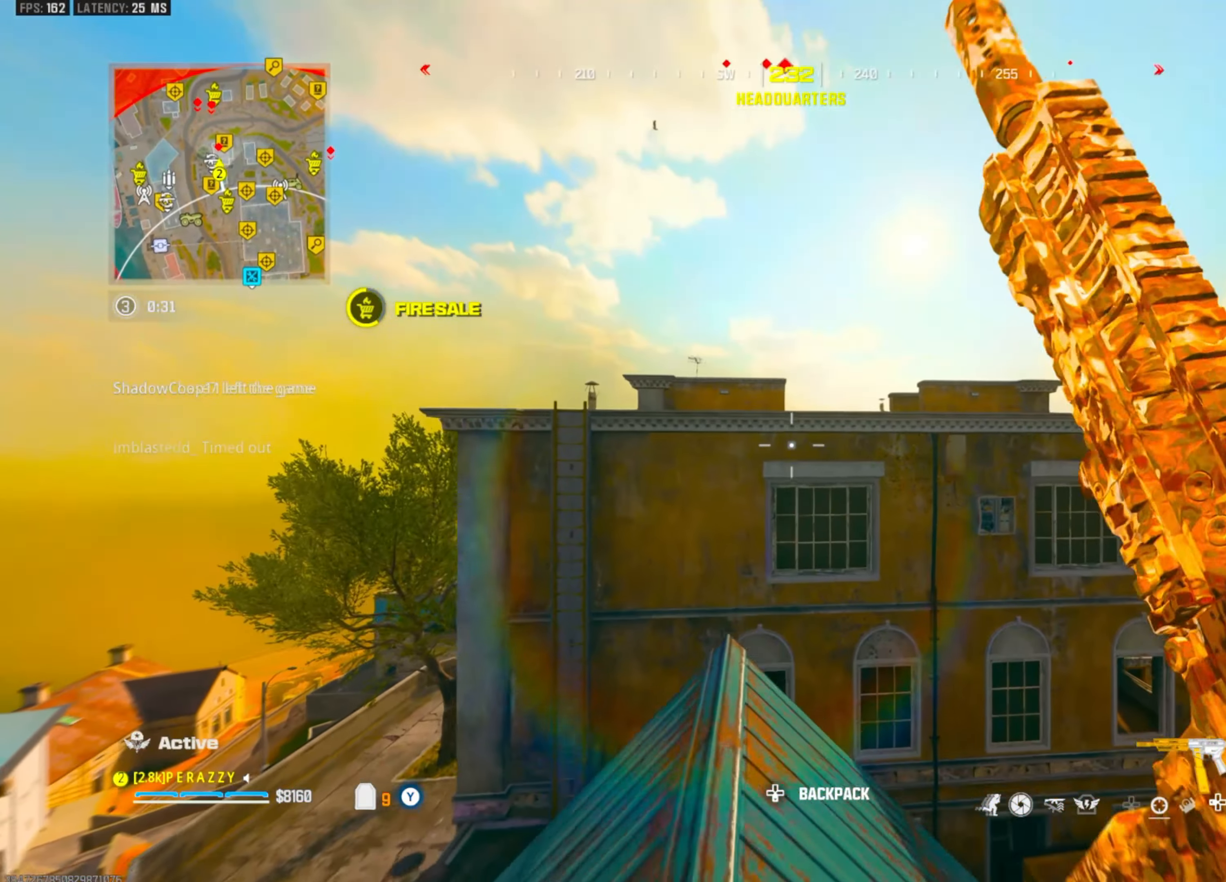
{"dt_ms": 500, "buttons": [], "left_stick": "center", "right_stick": "center", "events": []}
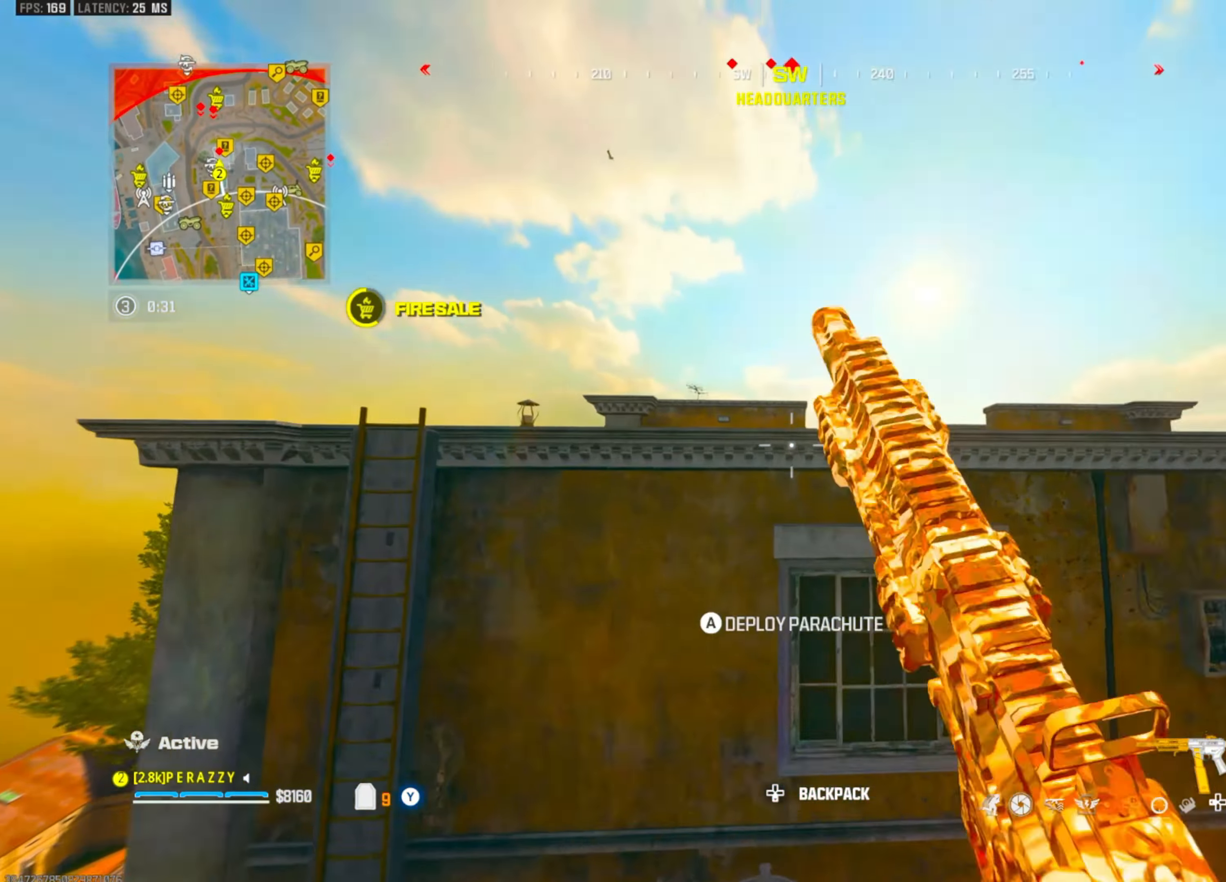
{"dt_ms": 500, "buttons": [], "left_stick": "center", "right_stick": "center", "events": [[50, "CROSS", "down"], [250, "CROSS", "up"], [317, "CROSS", "down"], [450, "CROSS", "up"]]}
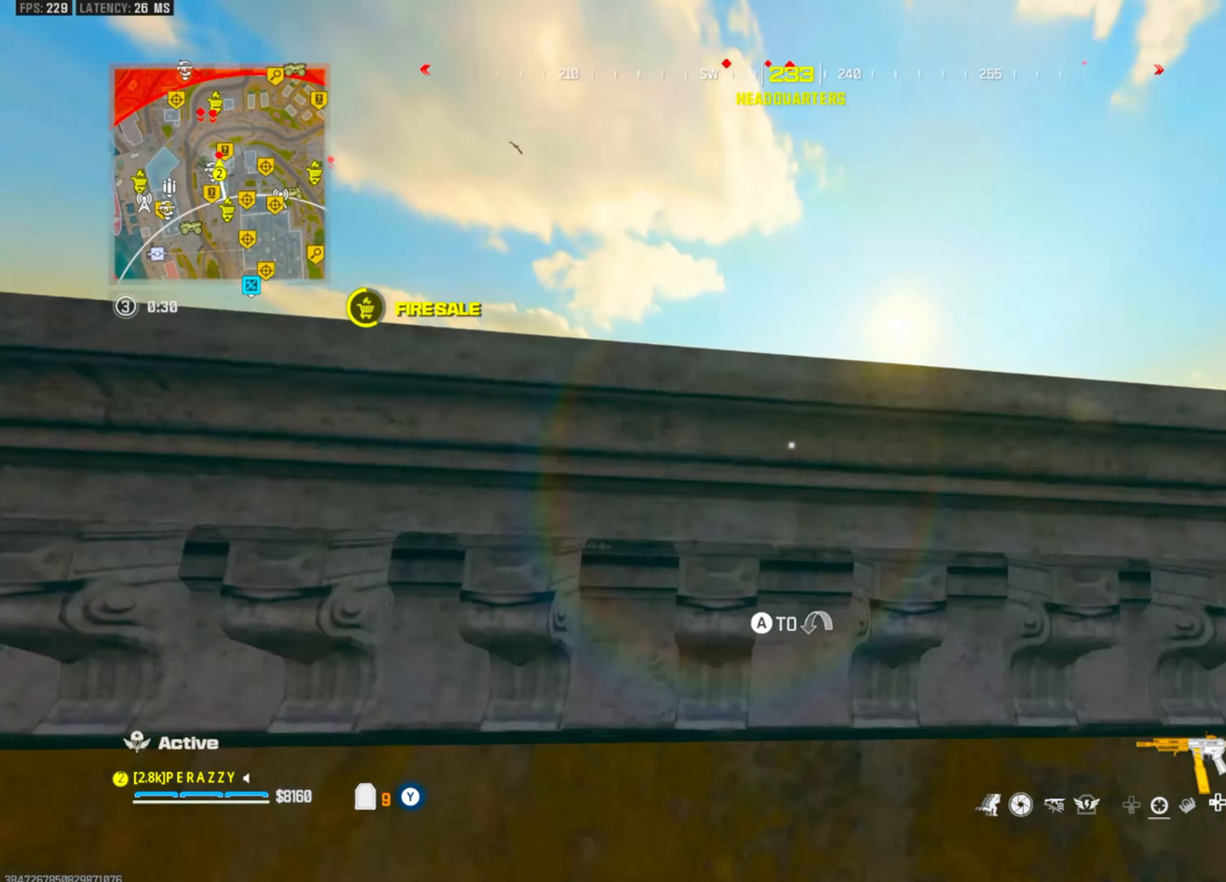
{"dt_ms": 500, "buttons": [], "left_stick": "center", "right_stick": "center", "events": [[50, "CROSS", "down"], [150, "CROSS", "up"], [383, "right_stick", "down-left"], [433, "right_stick", "center"]]}
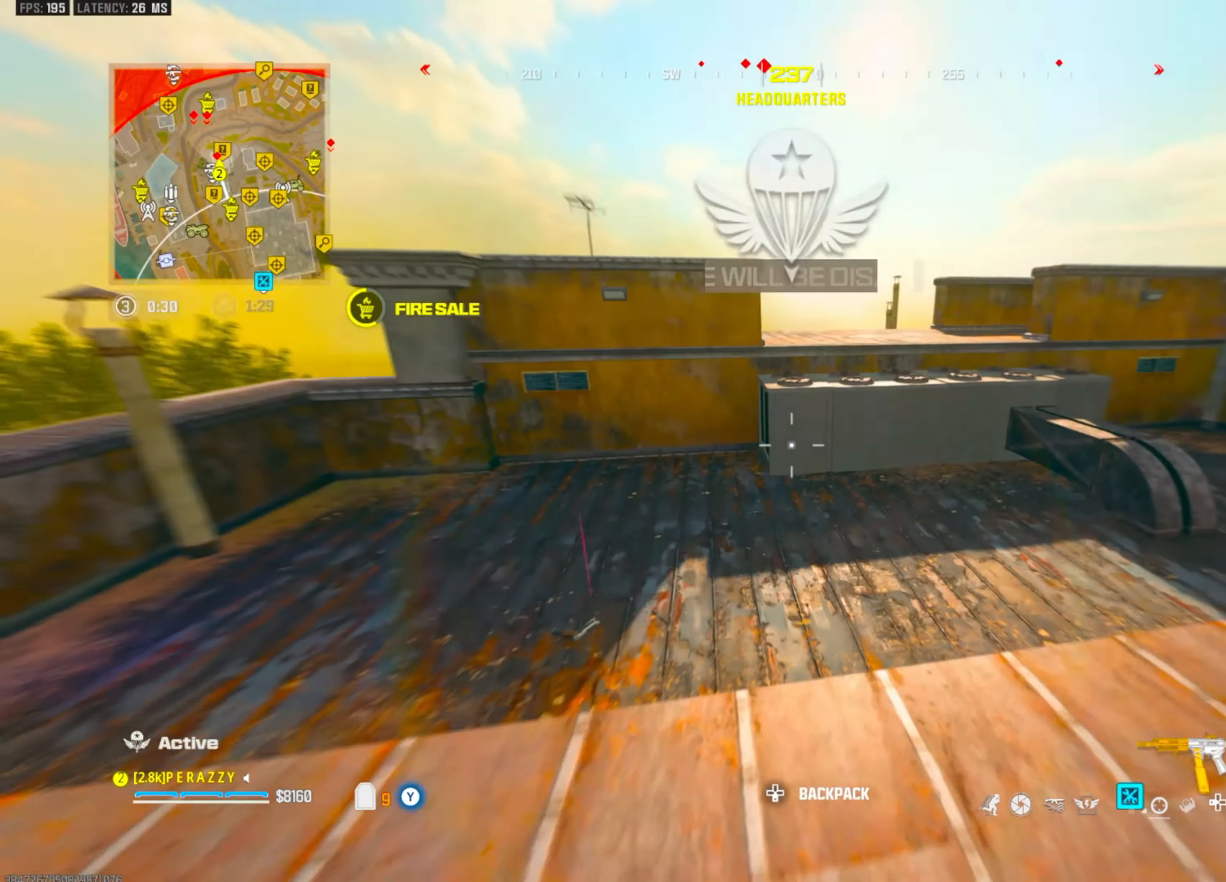
{"dt_ms": 1000, "buttons": ["CROSS"], "left_stick": "center", "right_stick": "center", "events": [[967, "CROSS", "down"]]}
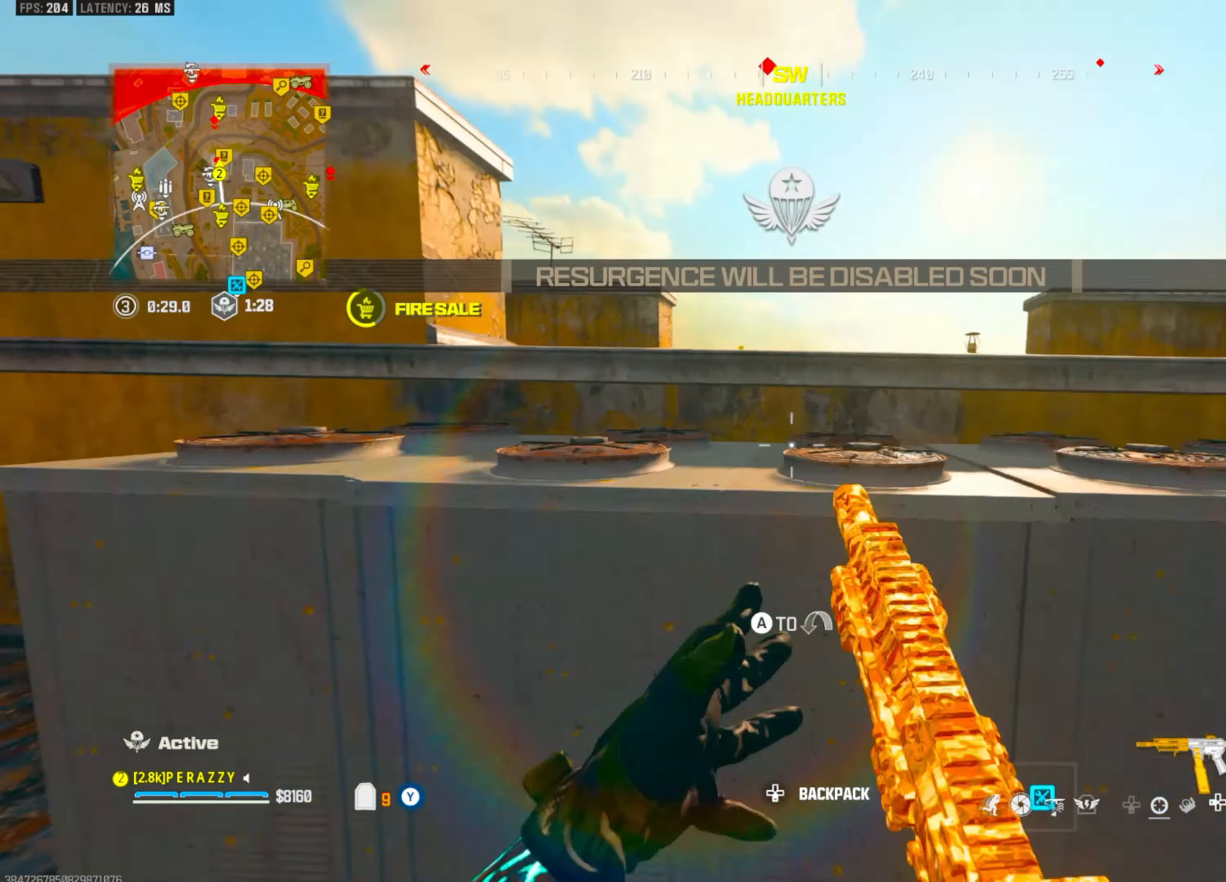
{"dt_ms": 500, "buttons": [], "left_stick": "center", "right_stick": "center", "events": [[133, "CROSS", "up"]]}
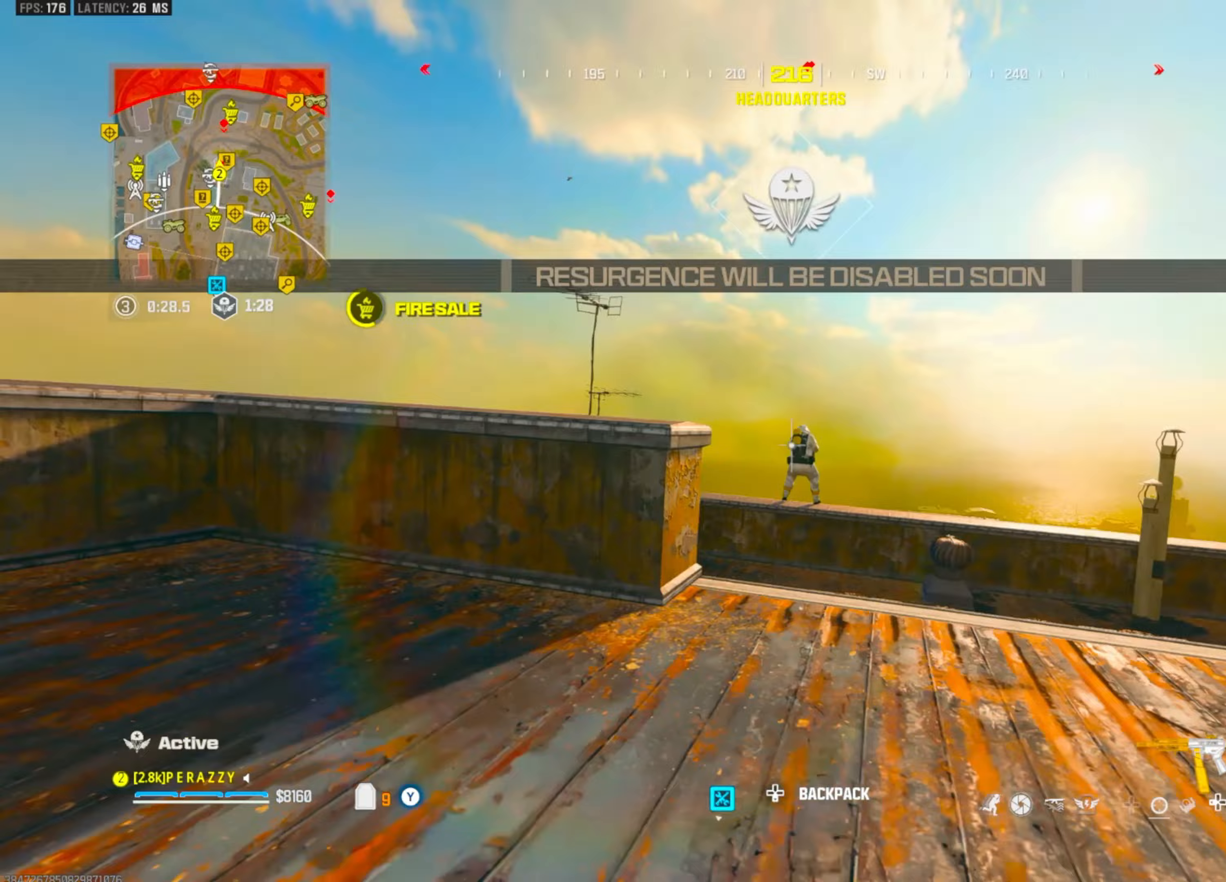
{"dt_ms": 500, "buttons": [], "left_stick": "center", "right_stick": "center", "events": []}
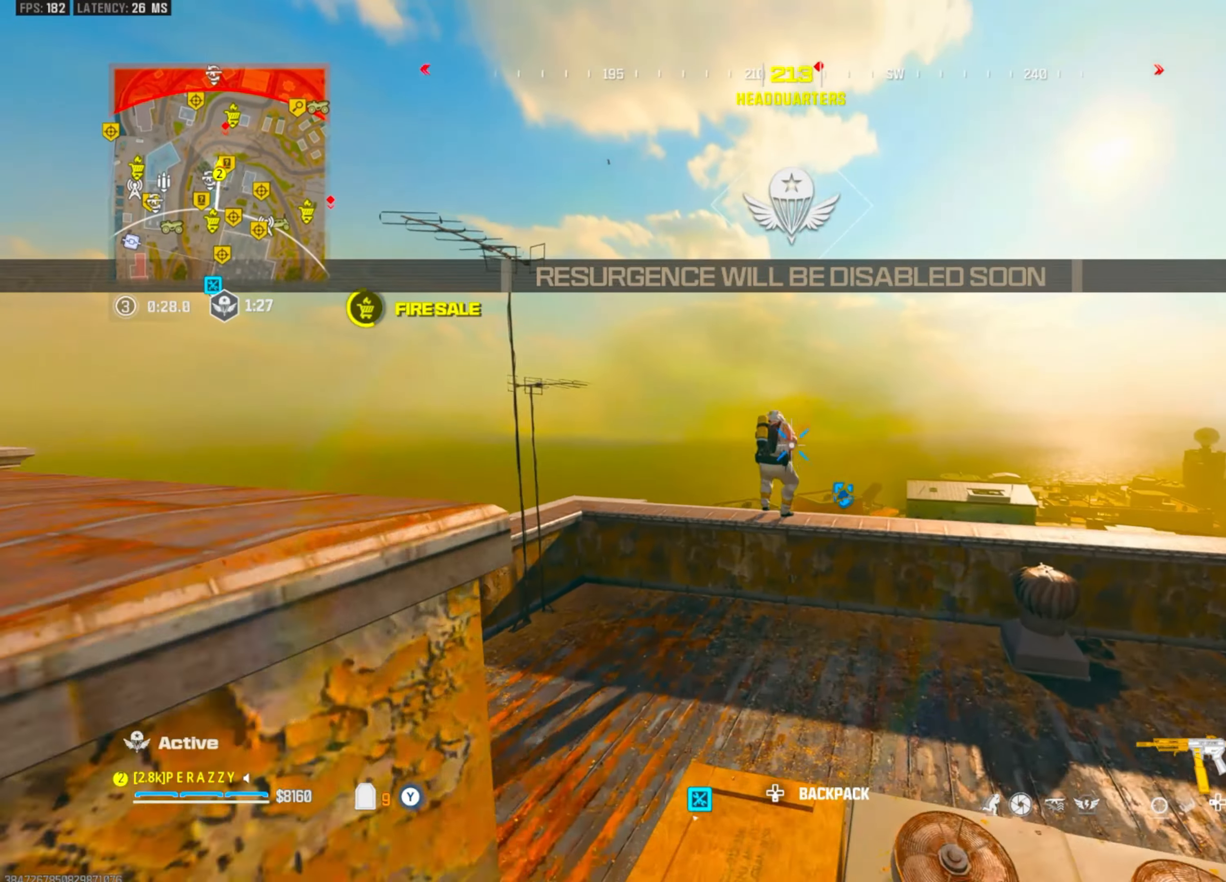
{"dt_ms": 500, "buttons": [], "left_stick": "left", "right_stick": "center", "events": [[250, "left_stick", "left"]]}
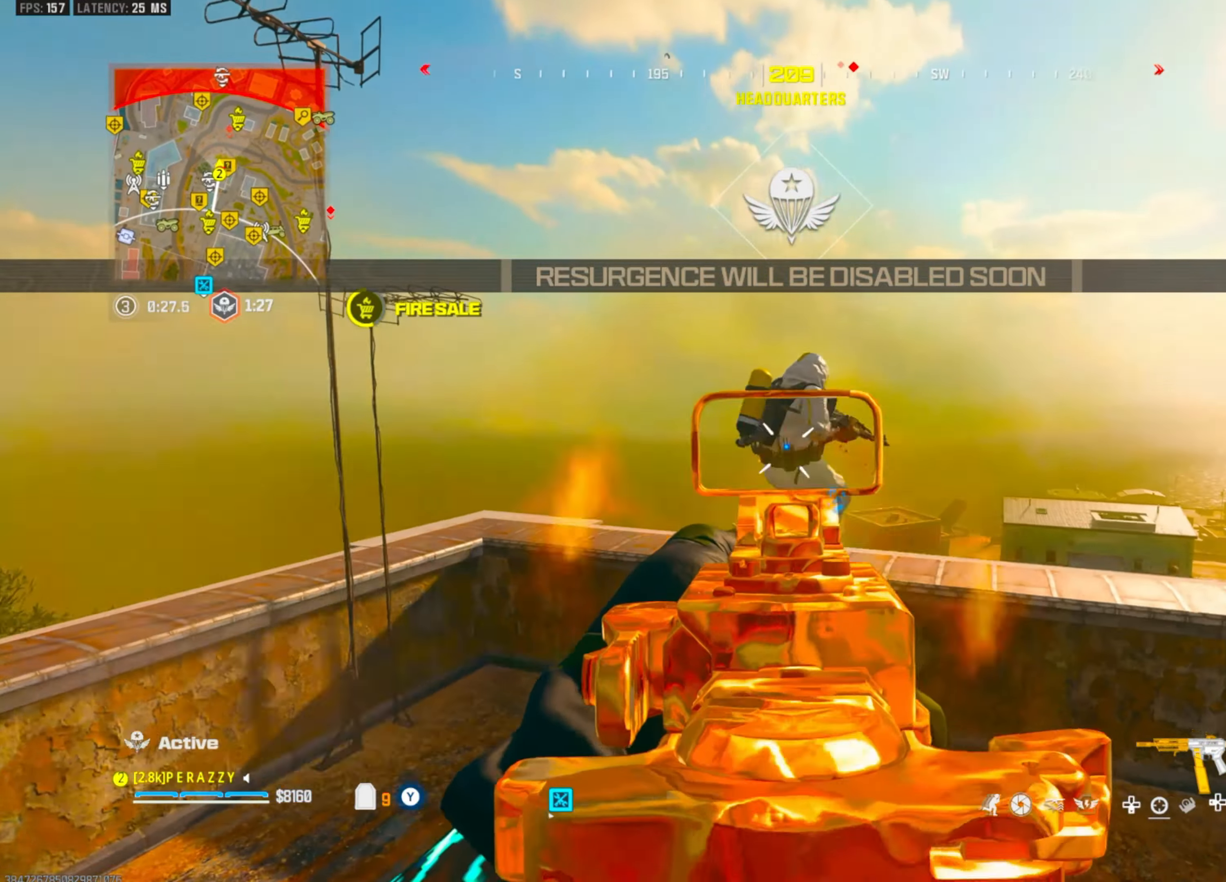
{"dt_ms": 500, "buttons": [], "left_stick": "down", "right_stick": "down-right", "events": [[50, "left_stick", "center"], [333, "left_stick", "left"], [350, "right_stick", "down-right"], [400, "left_stick", "down"]]}
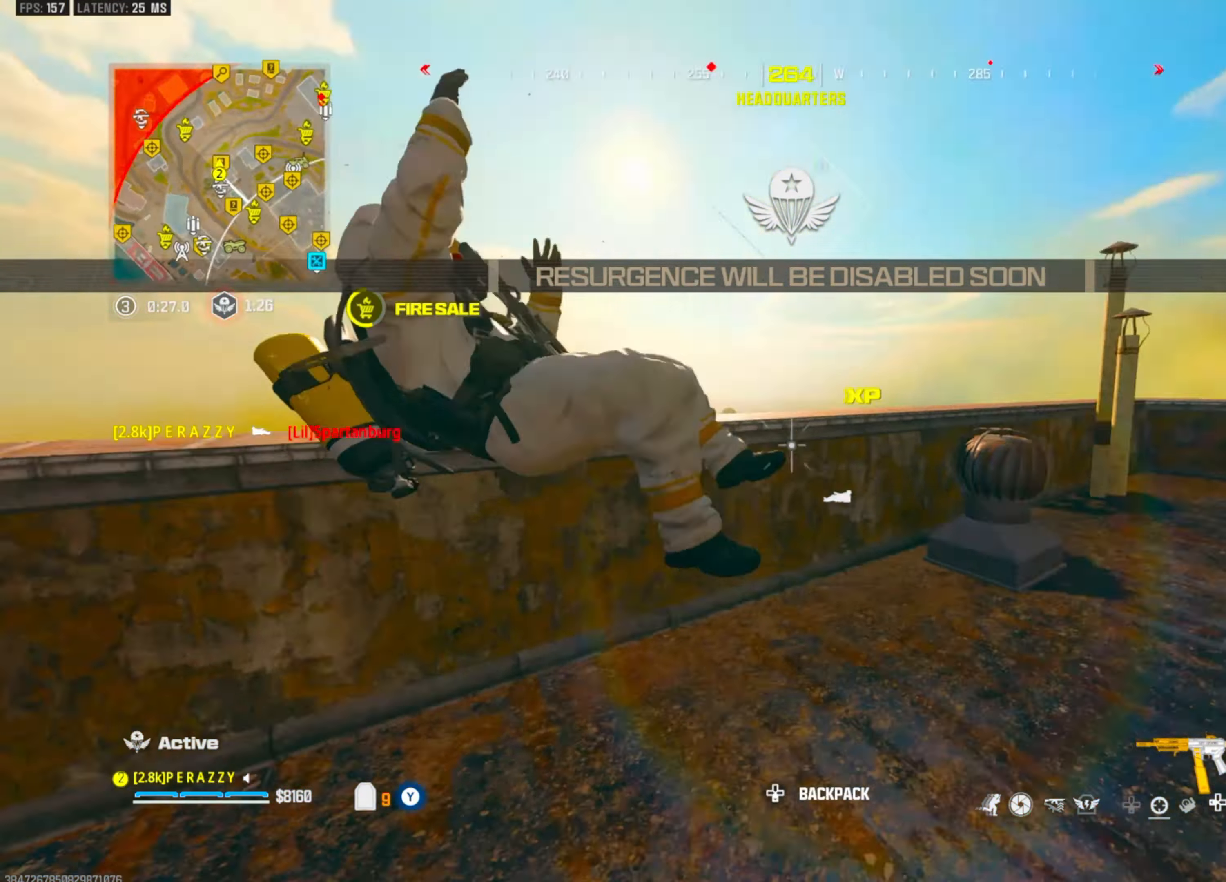
{"dt_ms": 500, "buttons": [], "left_stick": "center", "right_stick": "center", "events": [[50, "right_stick", "down-left"], [233, "right_stick", "center"], [300, "right_stick", "up-right"], [367, "left_stick", "center"], [417, "right_stick", "center"]]}
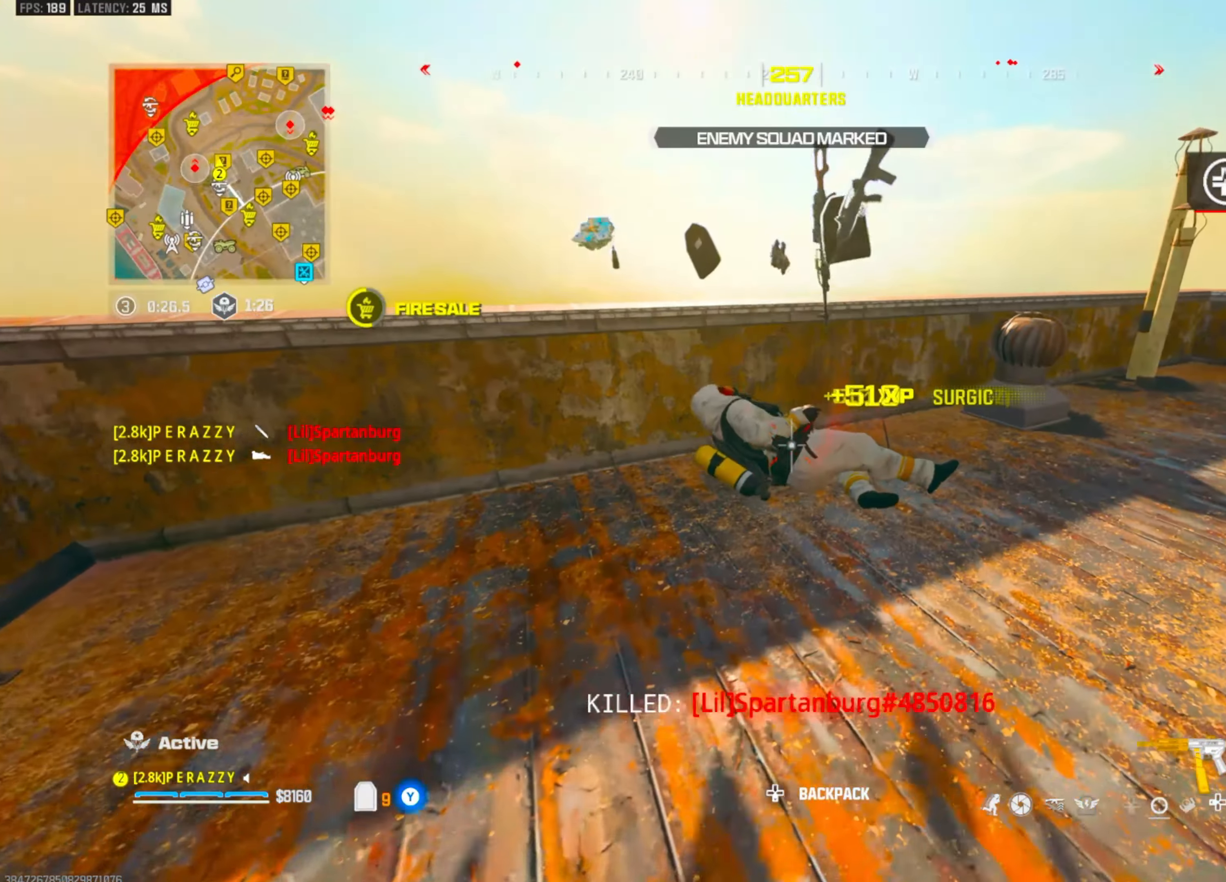
{"dt_ms": 500, "buttons": [], "left_stick": "right", "right_stick": "center", "events": [[117, "left_stick", "down"], [183, "left_stick", "center"], [467, "left_stick", "right"]]}
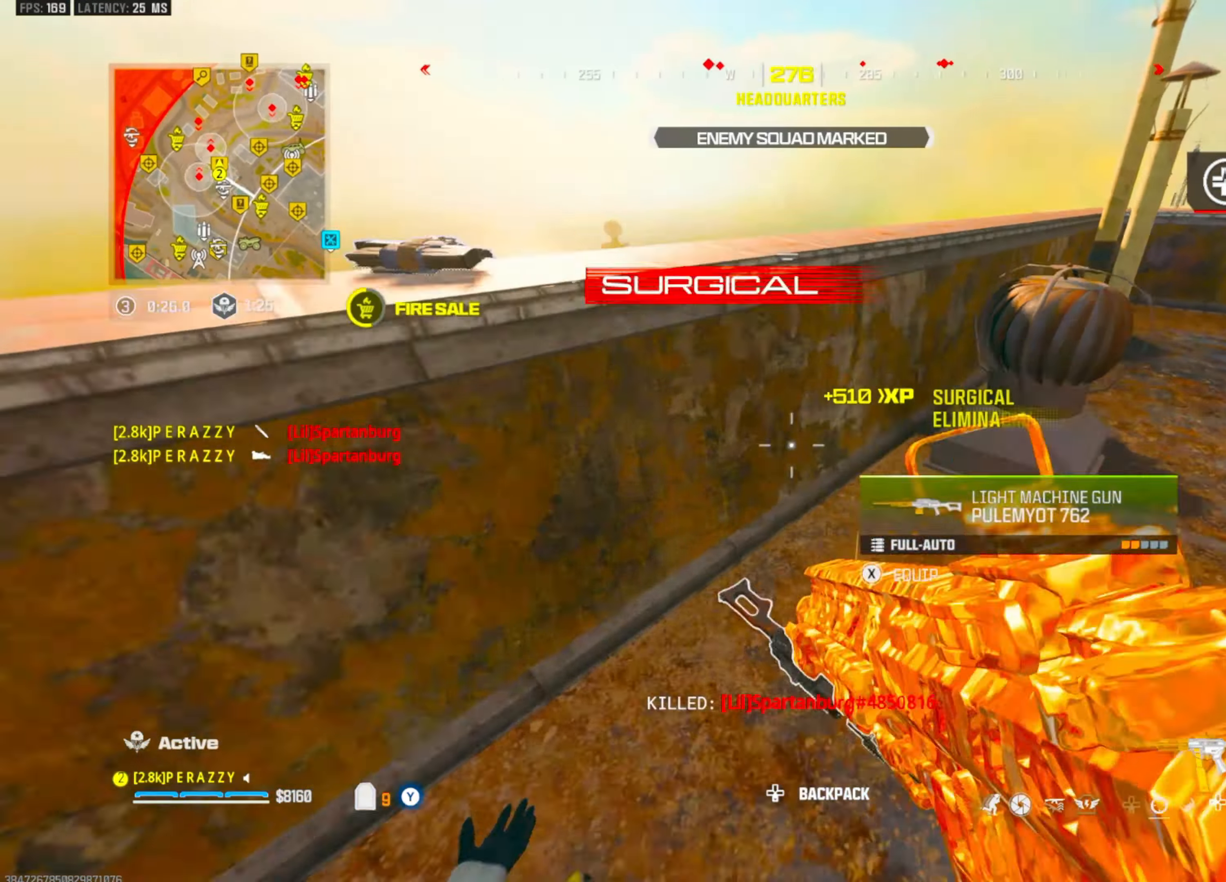
{"dt_ms": 500, "buttons": [], "left_stick": "right", "right_stick": "center", "events": [[17, "left_stick", "down-right"], [433, "left_stick", "right"]]}
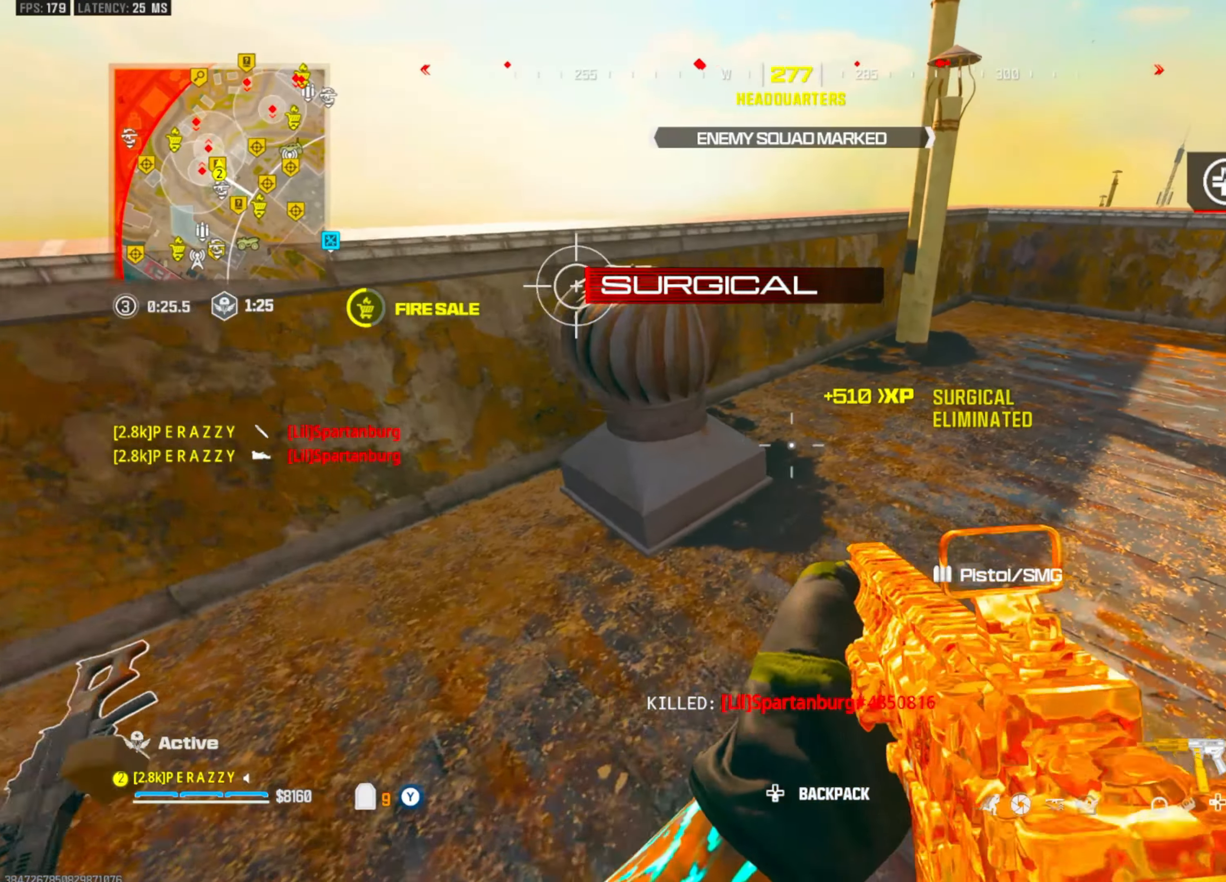
{"dt_ms": 500, "buttons": [], "left_stick": "down-left", "right_stick": "center", "events": [[167, "left_stick", "down-right"], [200, "right_stick", "up-left"], [350, "right_stick", "center"], [383, "left_stick", "down-left"]]}
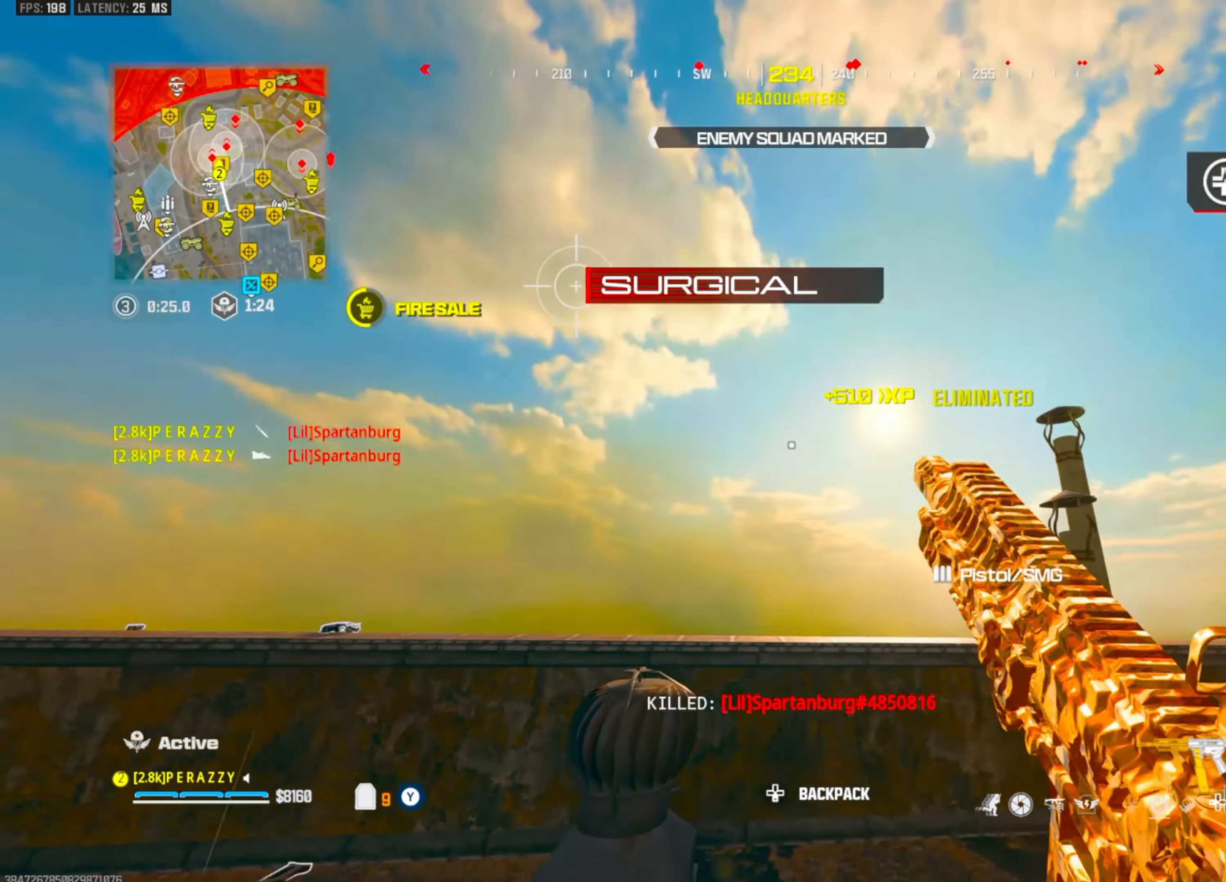
{"dt_ms": 500, "buttons": [], "left_stick": "down", "right_stick": "center", "events": [[83, "right_stick", "up"], [167, "right_stick", "center"], [233, "right_stick", "up"], [350, "left_stick", "down"], [367, "right_stick", "center"]]}
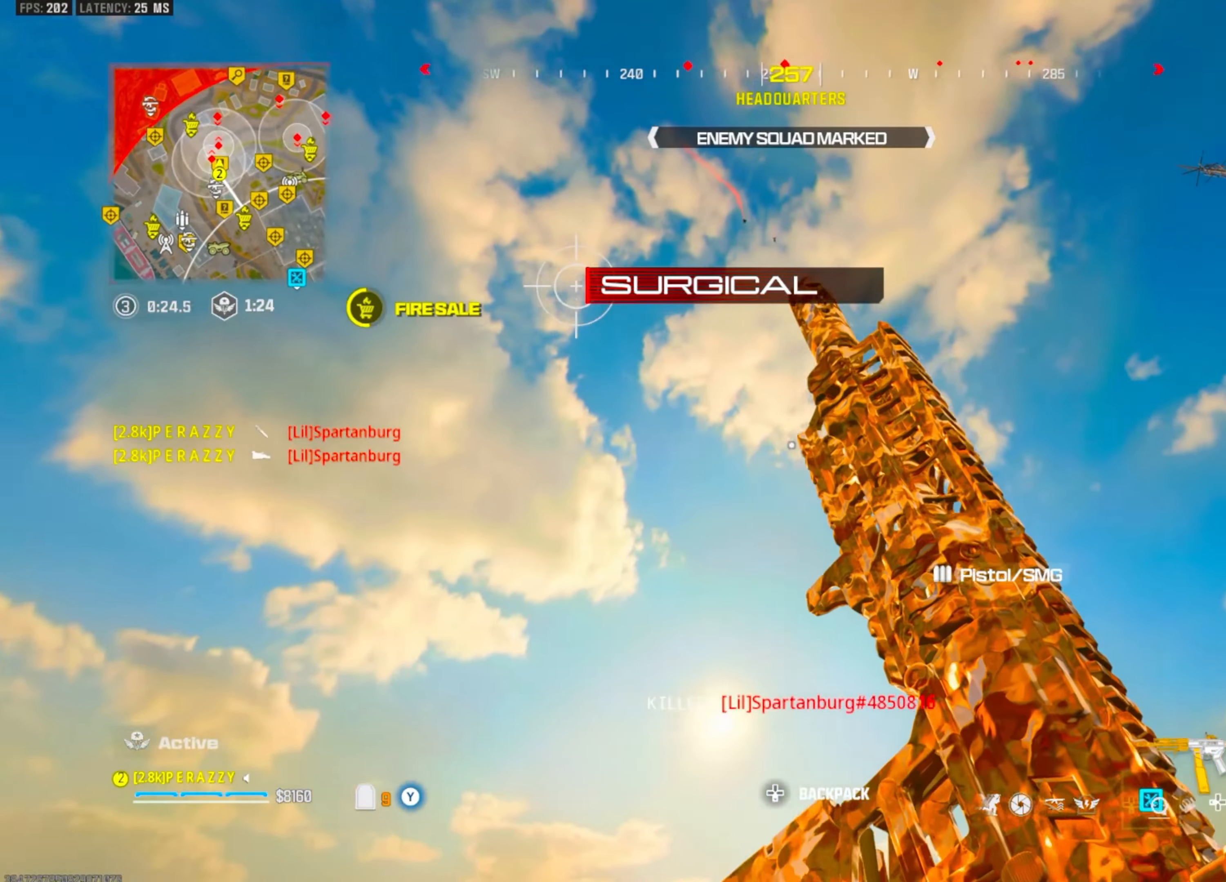
{"dt_ms": 1000, "buttons": [], "left_stick": "down-left", "right_stick": "center"}
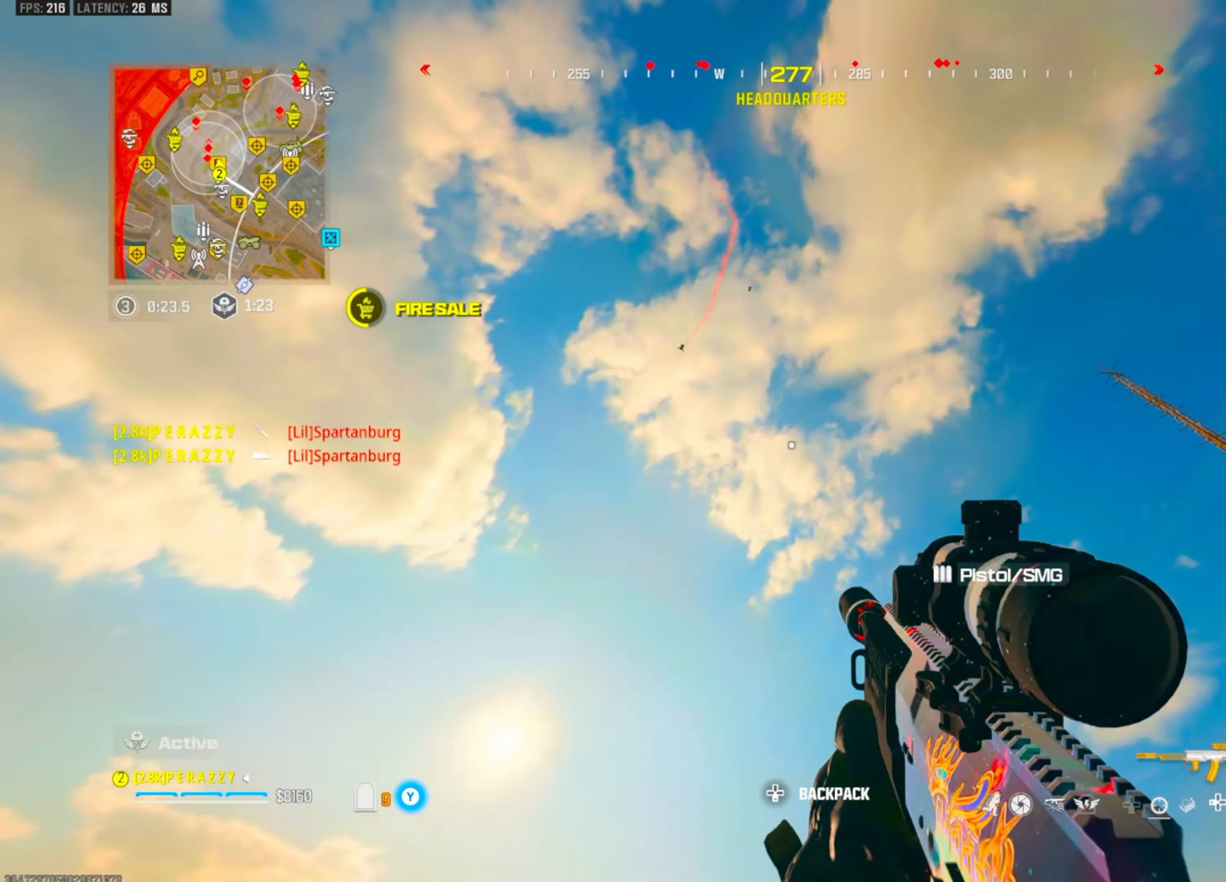
{"dt_ms": 500, "buttons": [], "left_stick": "down", "right_stick": "center", "events": [[100, "left_stick", "down"]]}